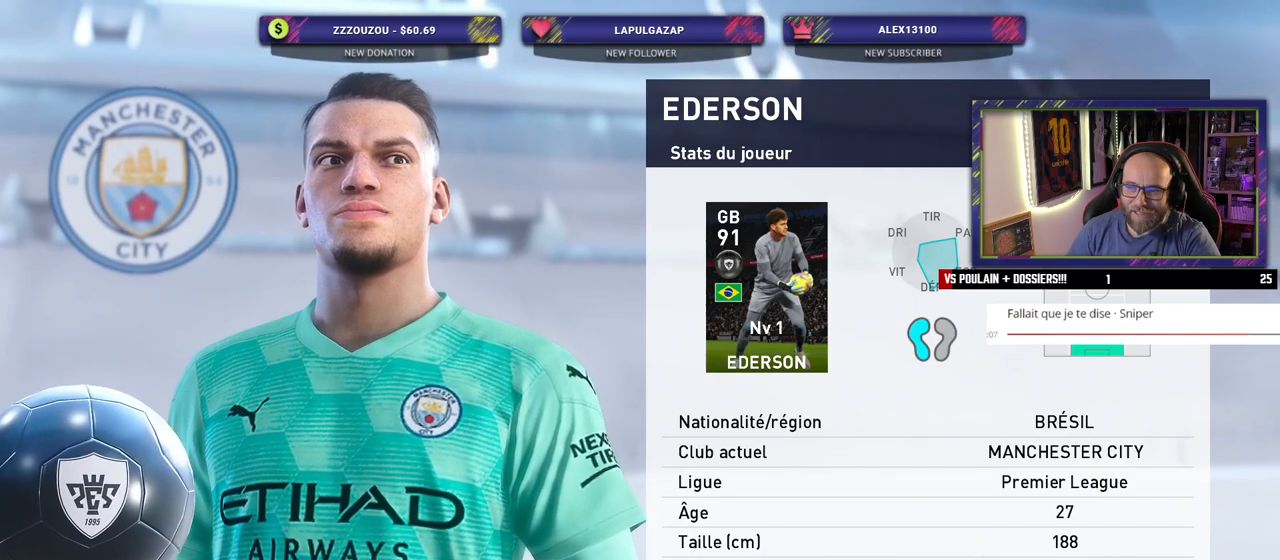
Gameplay with a controller (PlayStation layout); each line is a JSON object with the inputs held at the frame after it. "events" lists button and stick changes between this image and that frame as [ms after this image, input, new state], when the widget could be followed in between. Not read: TOUCHPAD.
{"buttons": ["CROSS"], "left_stick": "center", "right_stick": "center", "events": [[380, "CROSS", "down"]]}
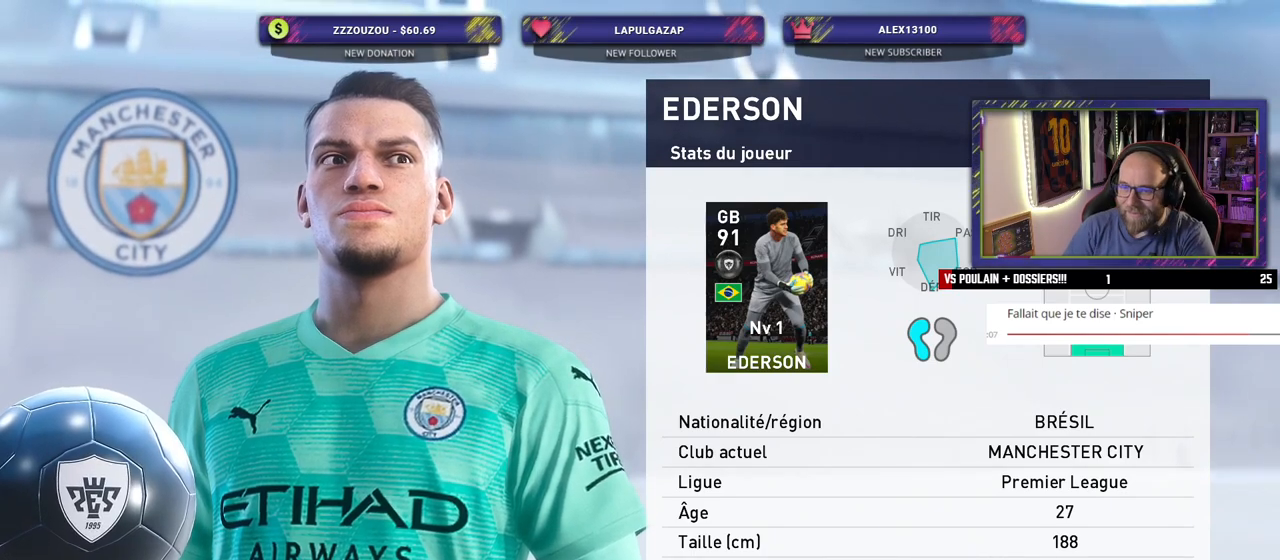
{"buttons": [], "left_stick": "center", "right_stick": "center", "events": [[60, "CROSS", "up"], [240, "CROSS", "down"], [380, "CROSS", "up"]]}
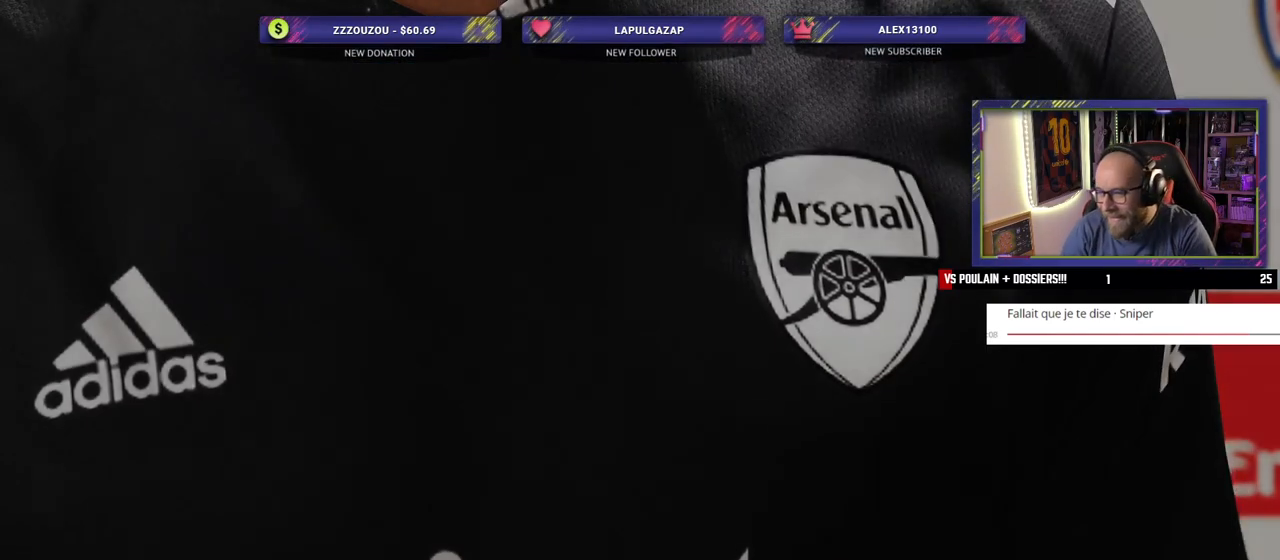
{"buttons": [], "left_stick": "center", "right_stick": "center", "events": []}
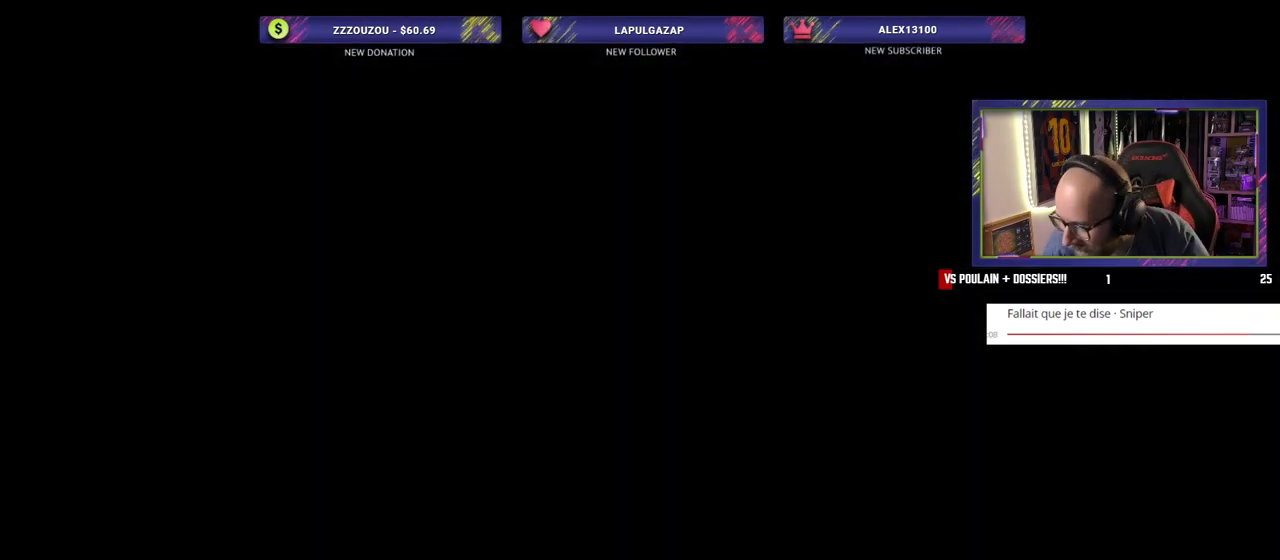
{"buttons": [], "left_stick": "center", "right_stick": "center", "events": []}
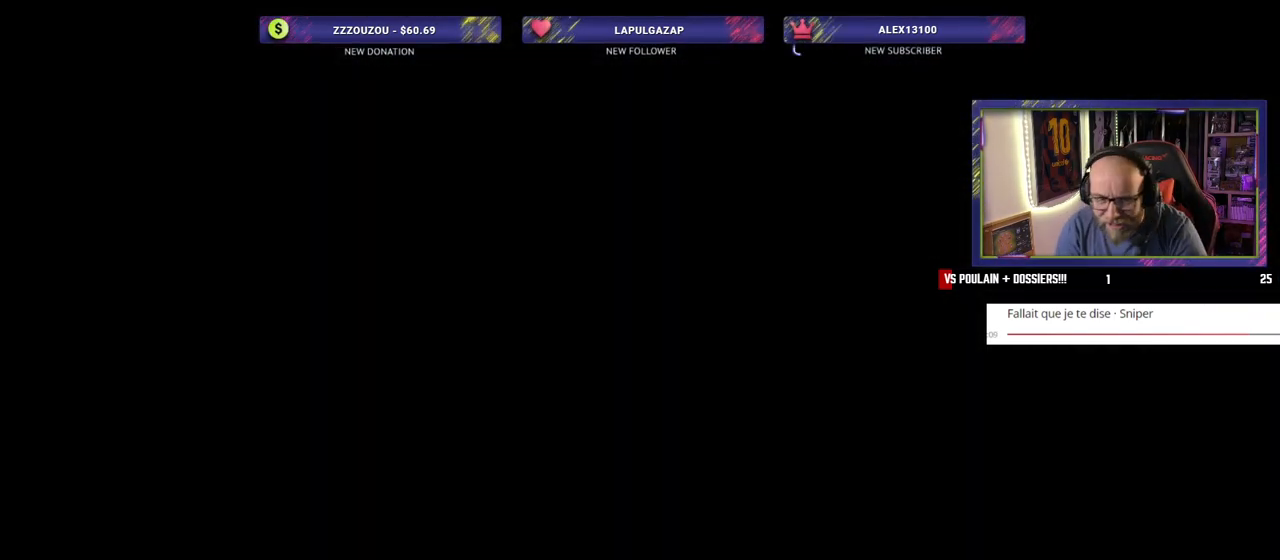
{"buttons": [], "left_stick": "center", "right_stick": "center", "events": []}
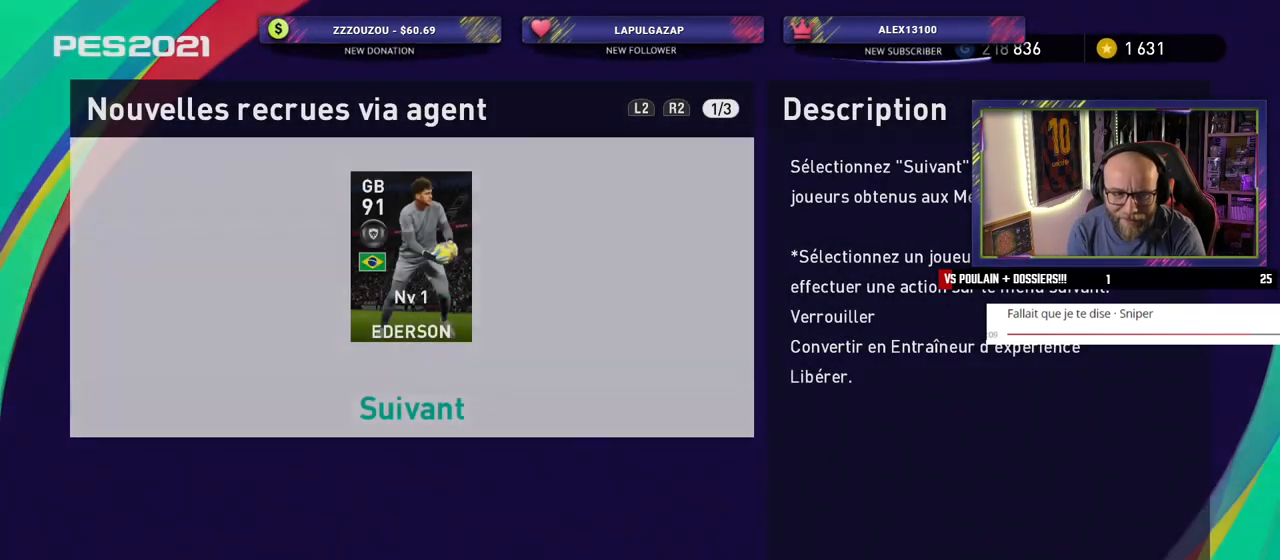
{"buttons": [], "left_stick": "center", "right_stick": "center", "events": []}
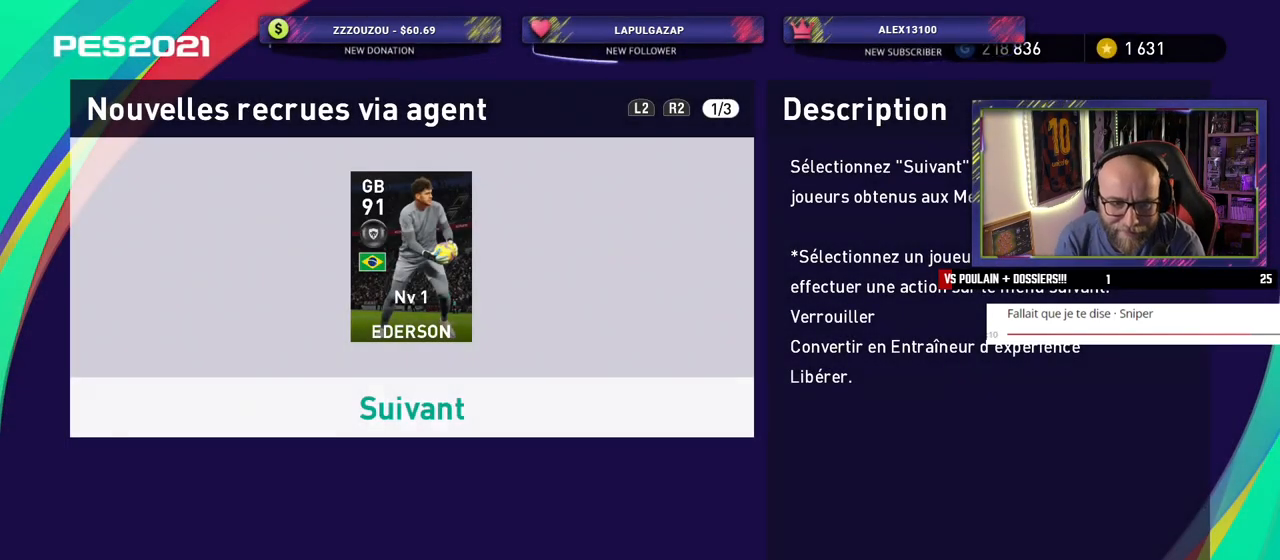
{"buttons": [], "left_stick": "center", "right_stick": "center", "events": []}
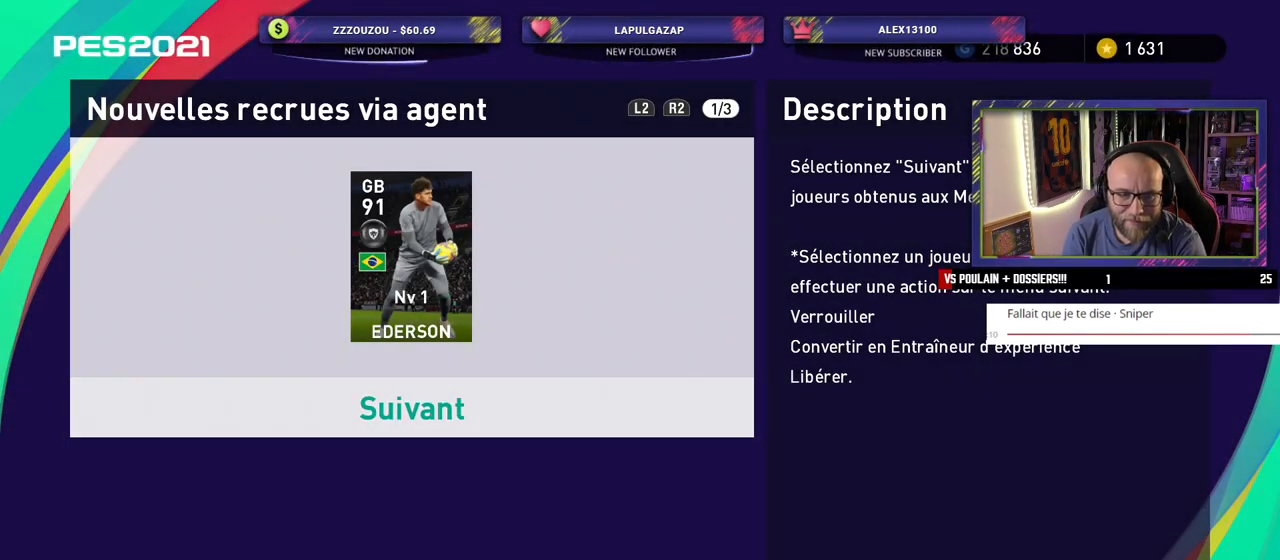
{"buttons": [], "left_stick": "center", "right_stick": "center", "events": []}
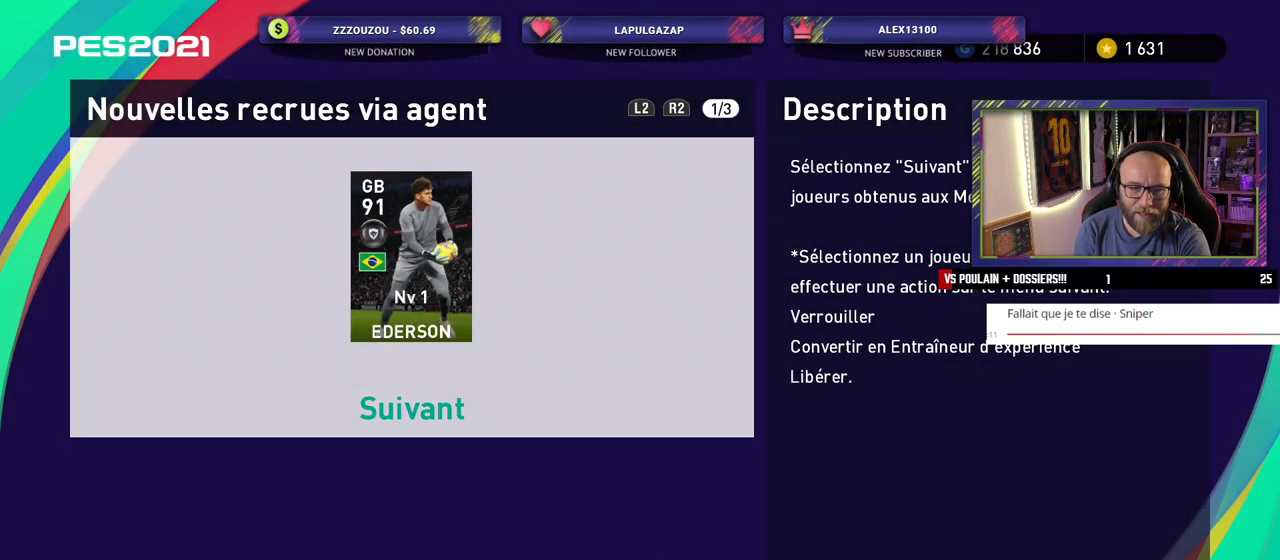
{"buttons": [], "left_stick": "center", "right_stick": "center", "events": []}
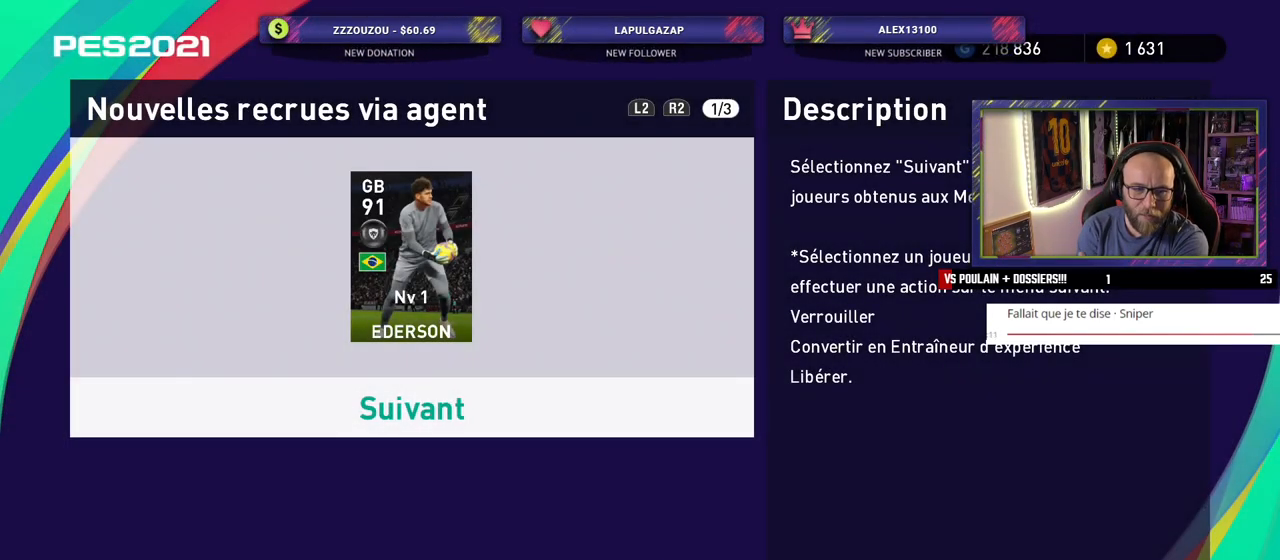
{"buttons": [], "left_stick": "center", "right_stick": "center"}
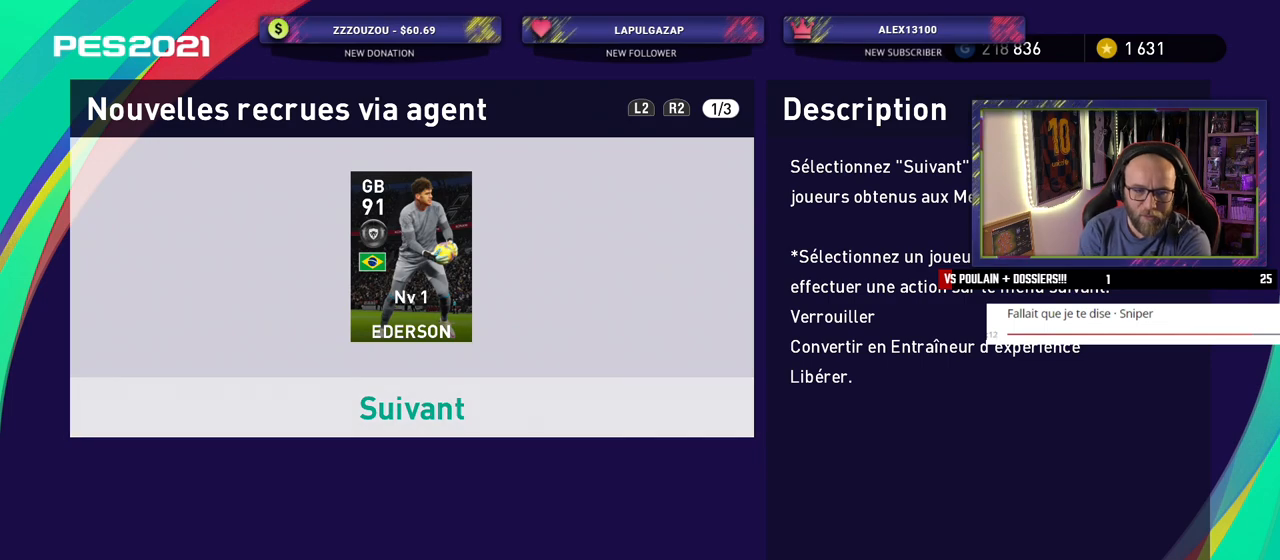
{"buttons": [], "left_stick": "center", "right_stick": "center", "events": []}
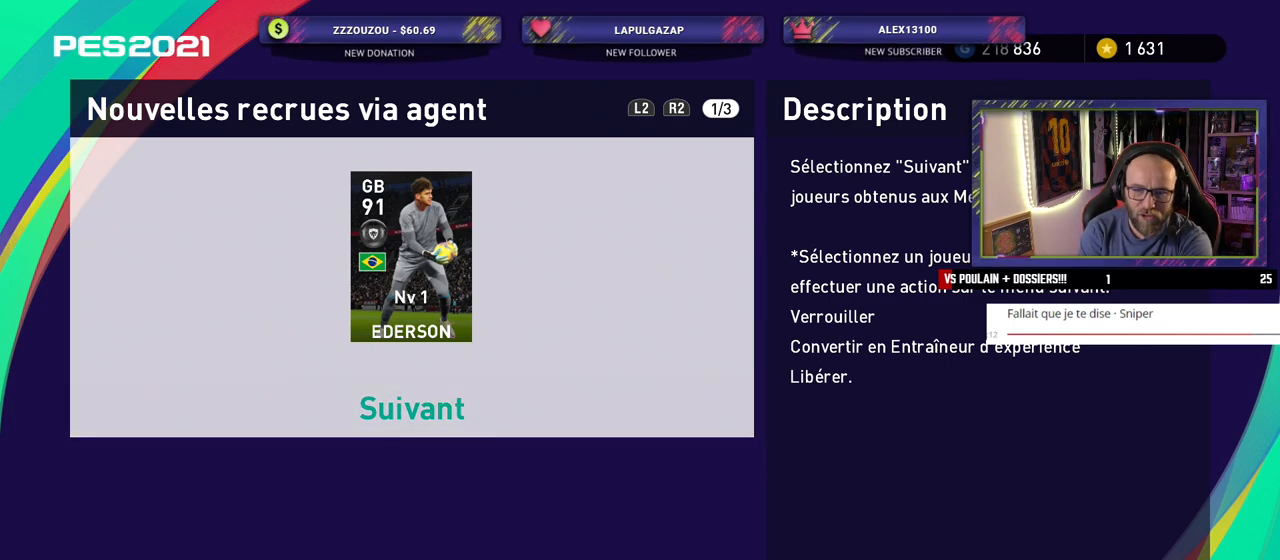
{"buttons": [], "left_stick": "center", "right_stick": "center", "events": []}
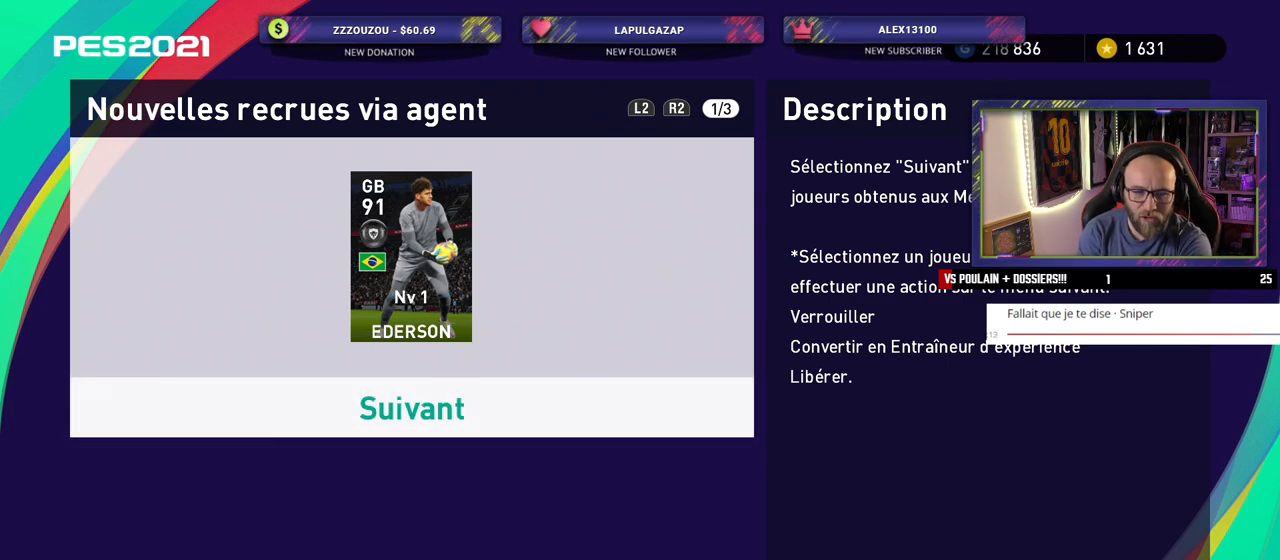
{"buttons": [], "left_stick": "center", "right_stick": "center", "events": [[20, "CROSS", "down"], [200, "CROSS", "up"]]}
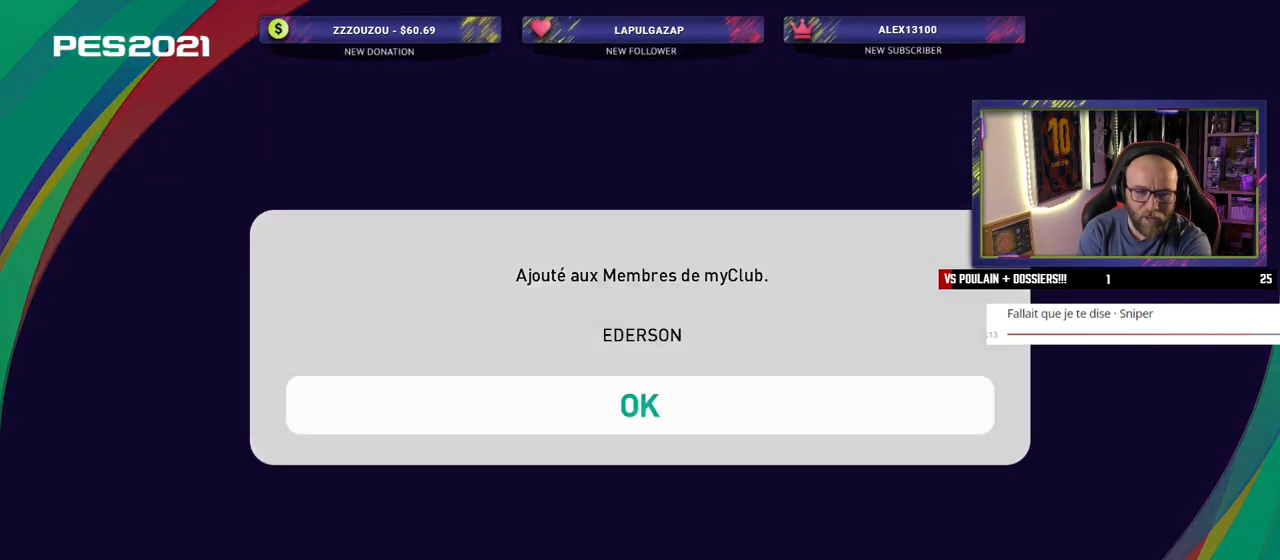
{"buttons": ["CROSS"], "left_stick": "center", "right_stick": "center", "events": [[440, "CROSS", "down"]]}
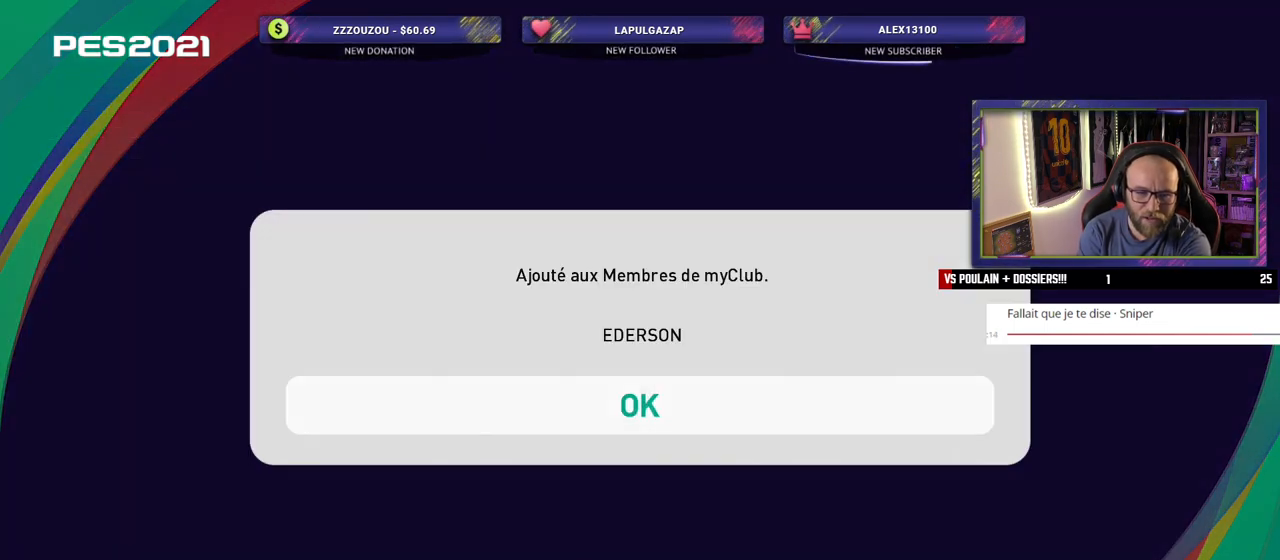
{"buttons": [], "left_stick": "center", "right_stick": "center"}
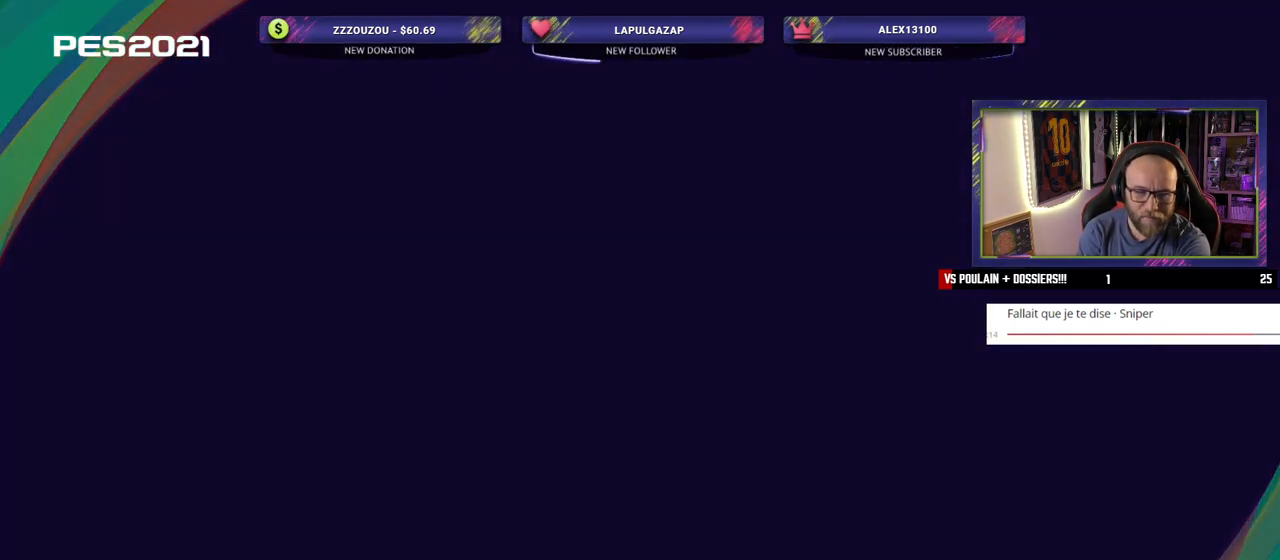
{"buttons": [], "left_stick": "center", "right_stick": "center", "events": []}
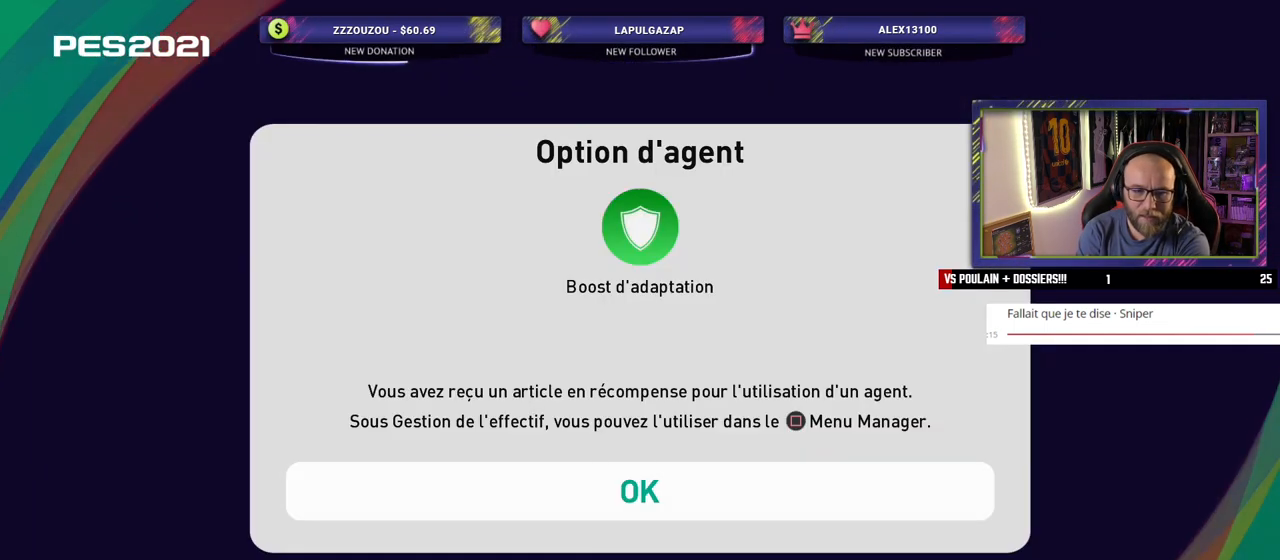
{"buttons": [], "left_stick": "center", "right_stick": "center", "events": []}
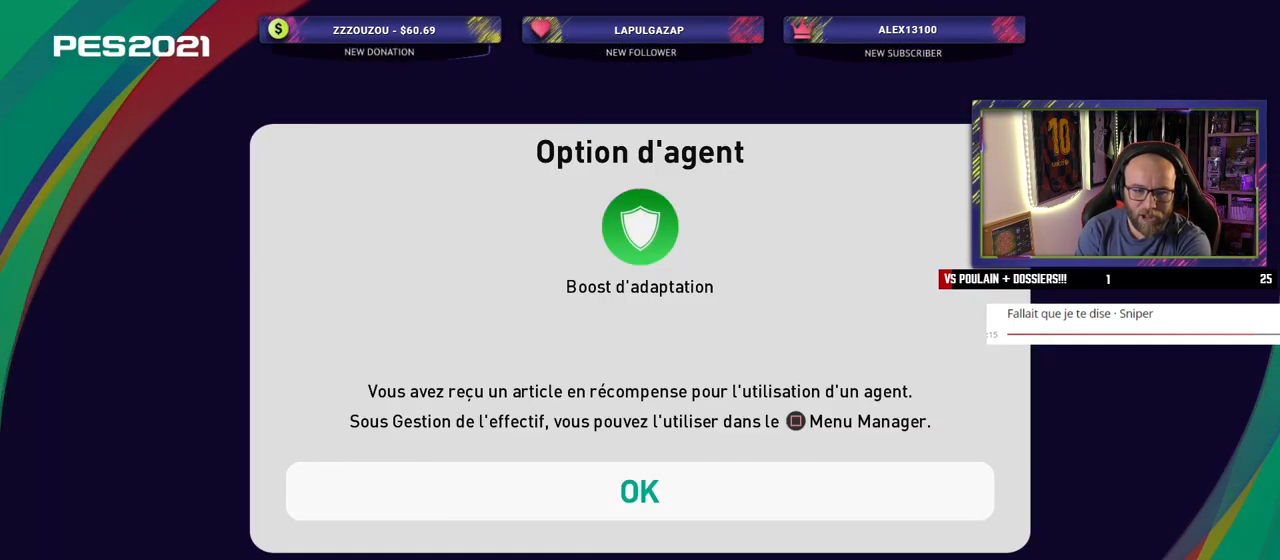
{"buttons": [], "left_stick": "center", "right_stick": "center", "events": []}
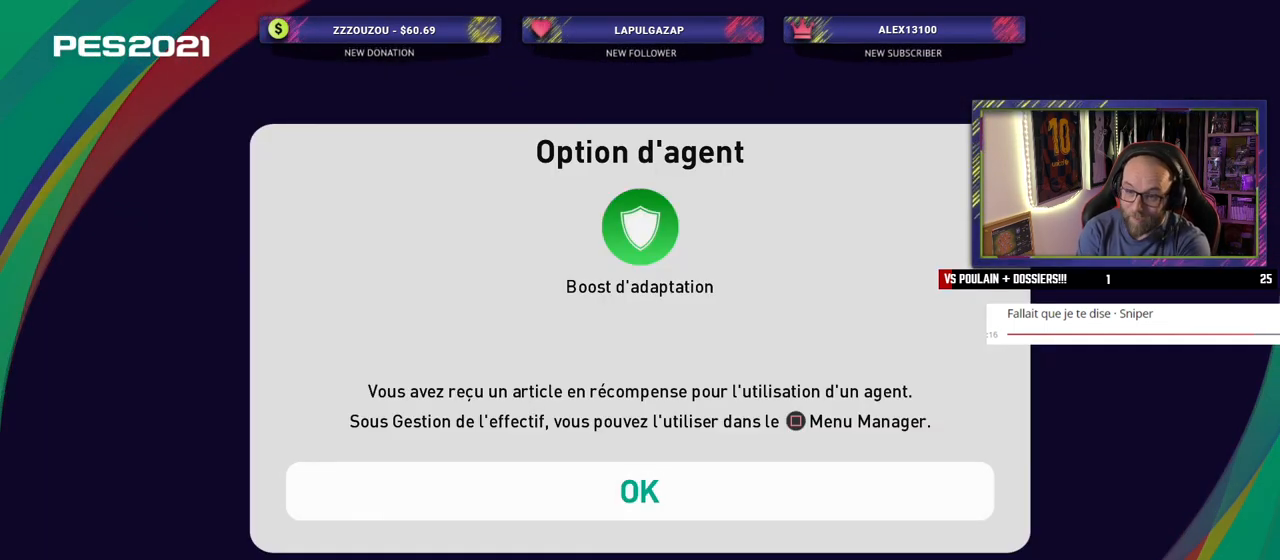
{"buttons": [], "left_stick": "center", "right_stick": "center", "events": [[40, "CROSS", "down"], [180, "CROSS", "up"]]}
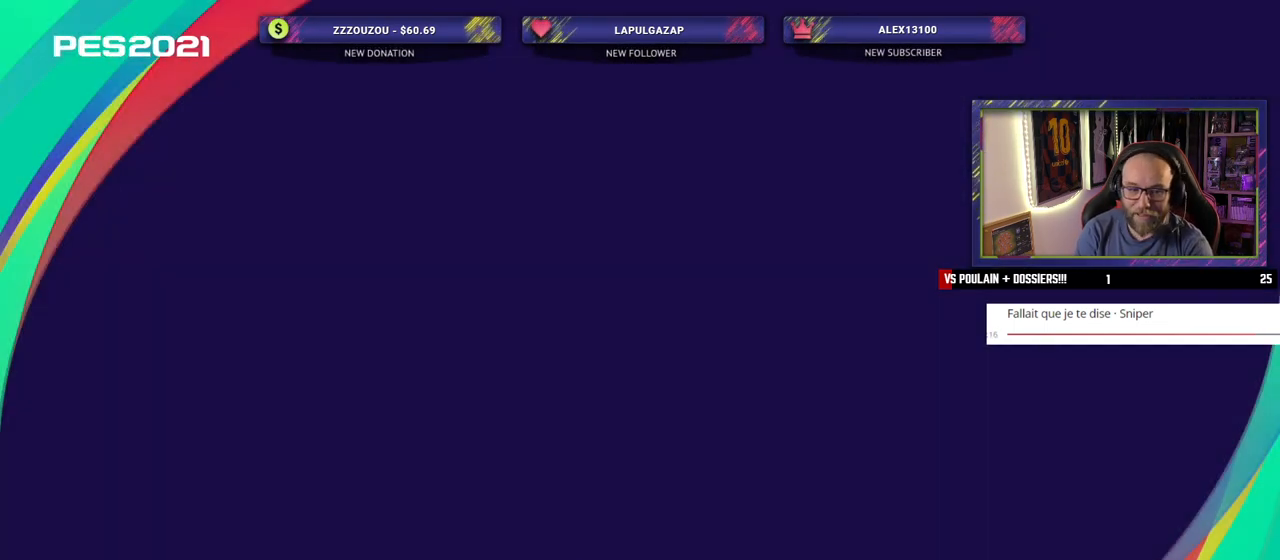
{"buttons": [], "left_stick": "center", "right_stick": "center", "events": []}
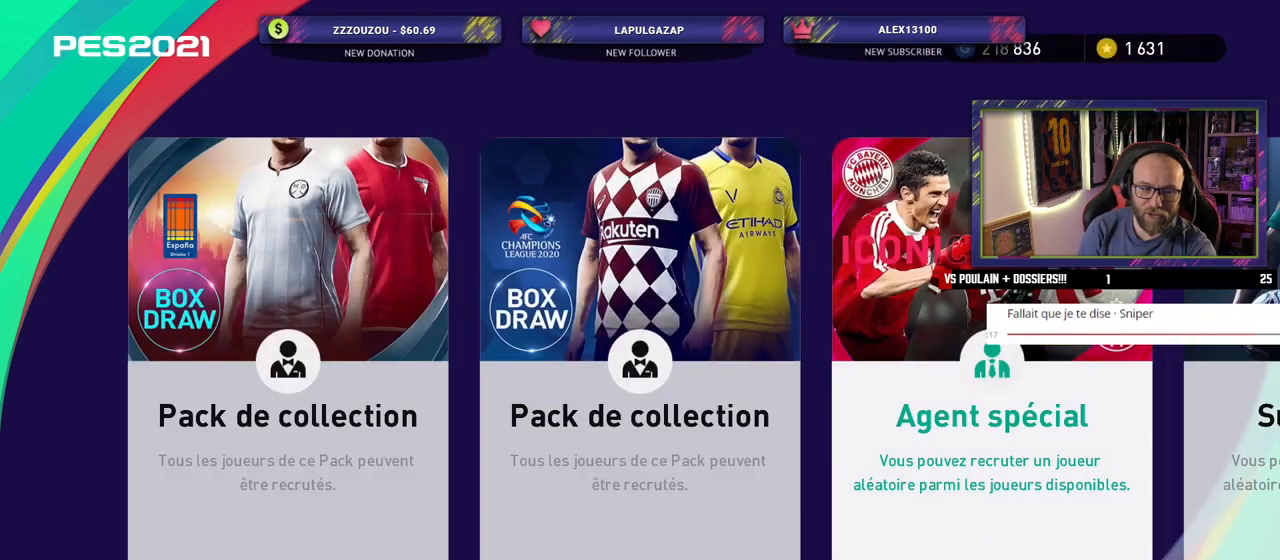
{"buttons": [], "left_stick": "center", "right_stick": "center", "events": []}
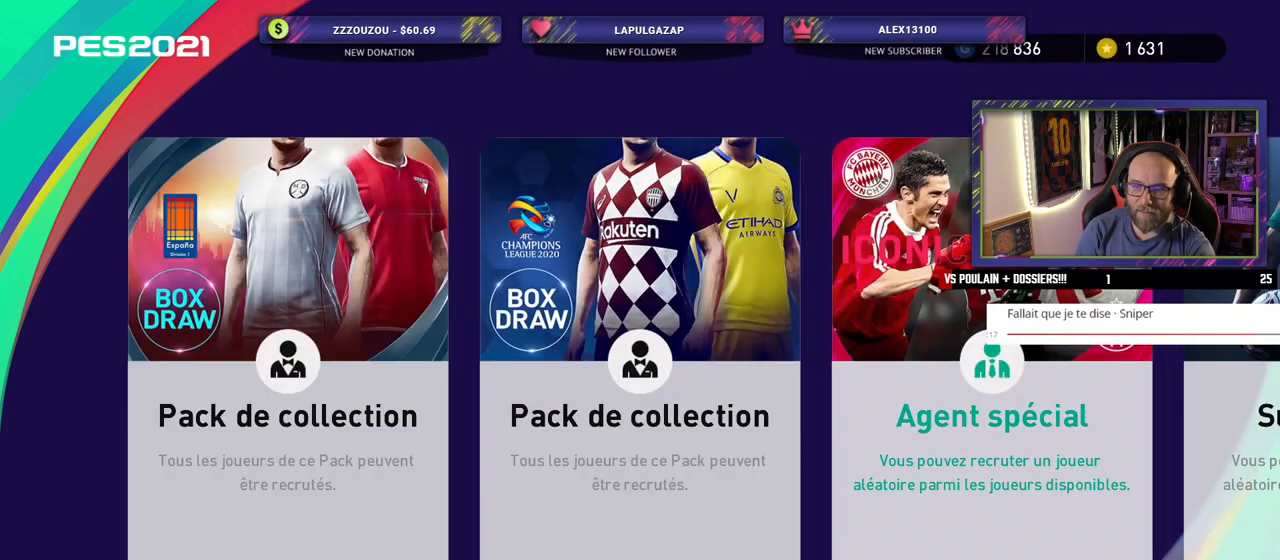
{"buttons": [], "left_stick": "center", "right_stick": "center", "events": []}
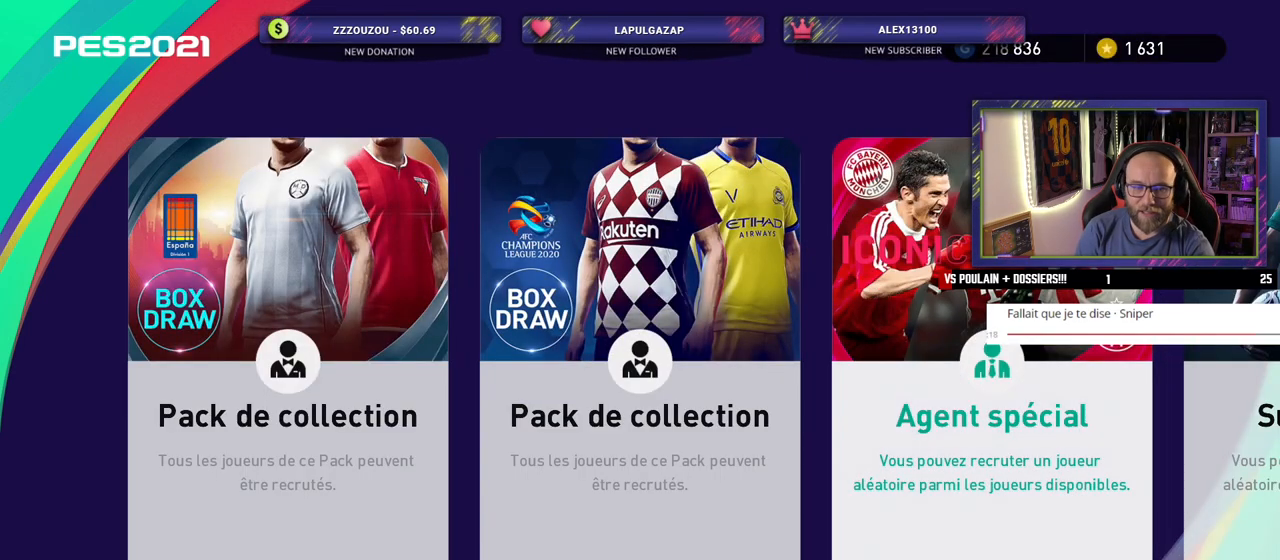
{"buttons": [], "left_stick": "center", "right_stick": "center", "events": [[220, "CIRCLE", "down"], [340, "CIRCLE", "up"]]}
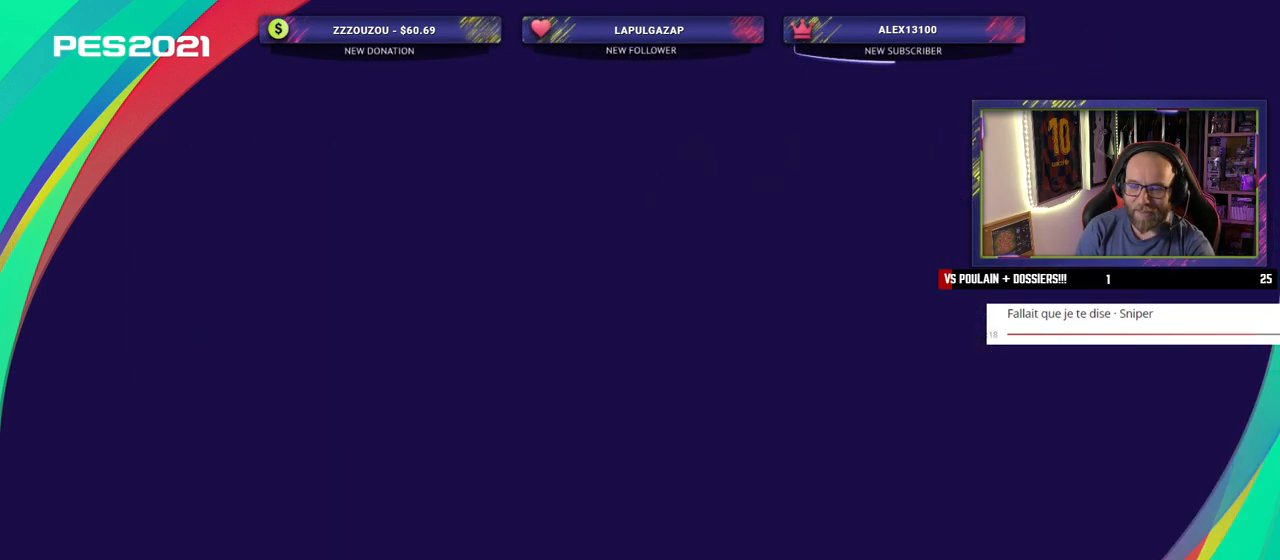
{"buttons": [], "left_stick": "center", "right_stick": "center", "events": []}
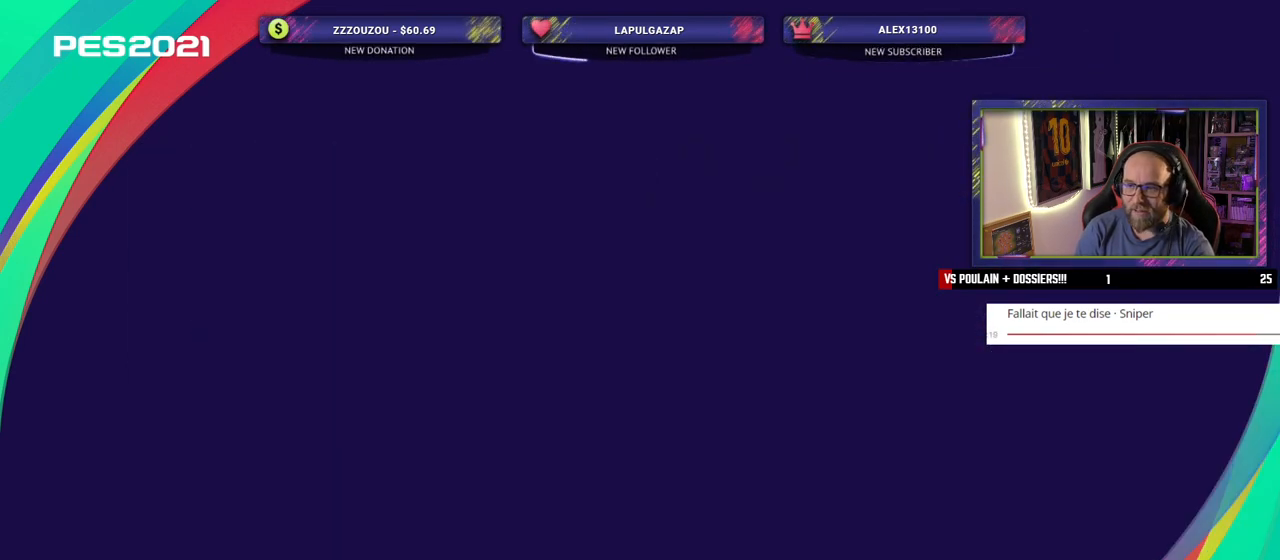
{"buttons": [], "left_stick": "center", "right_stick": "center", "events": []}
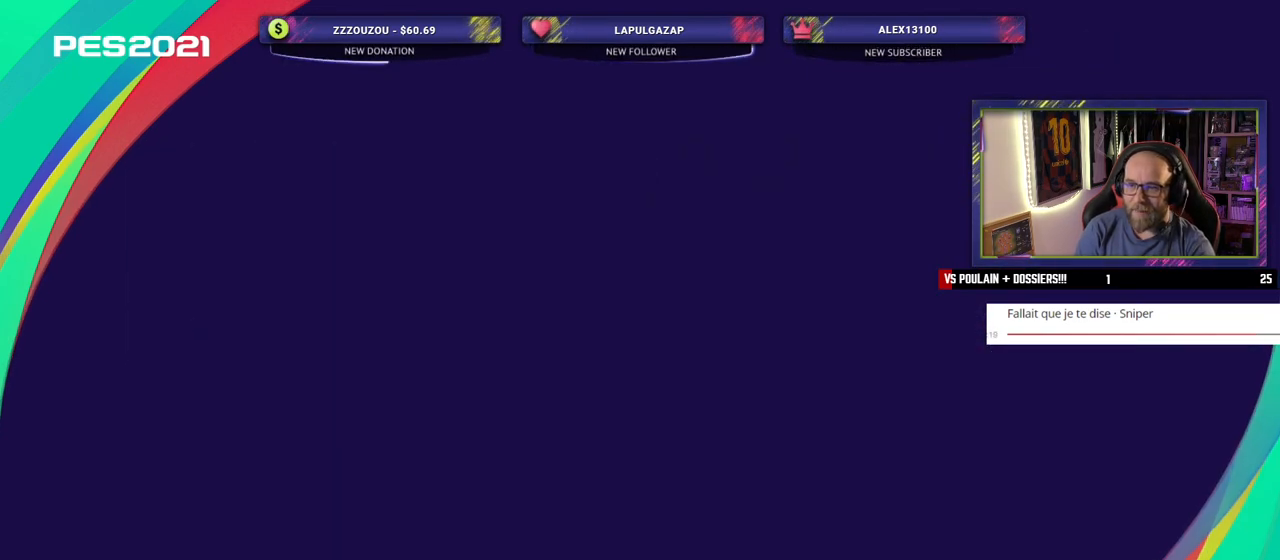
{"buttons": [], "left_stick": "center", "right_stick": "center", "events": []}
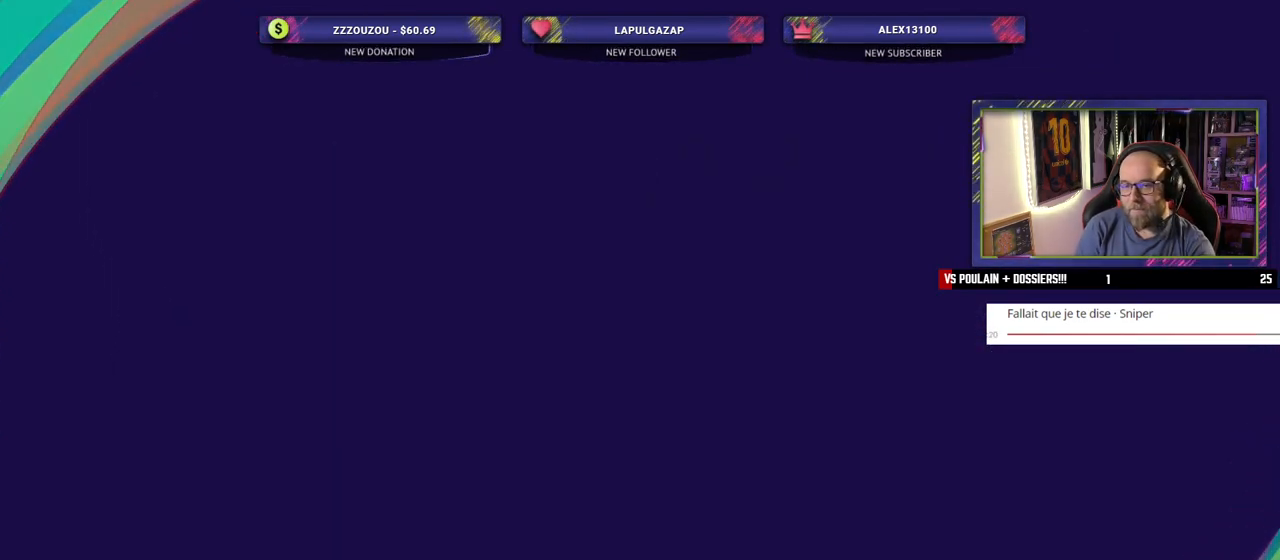
{"buttons": ["L1"], "left_stick": "center", "right_stick": "center", "events": [[480, "L1", "down"]]}
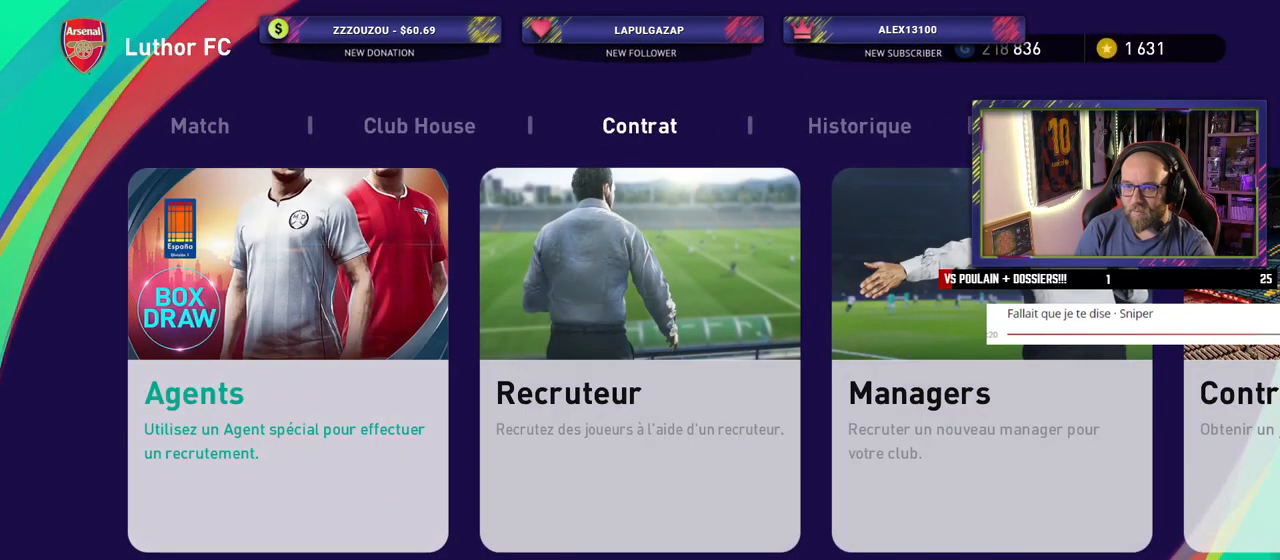
{"buttons": [], "left_stick": "center", "right_stick": "center", "events": [[100, "L1", "up"]]}
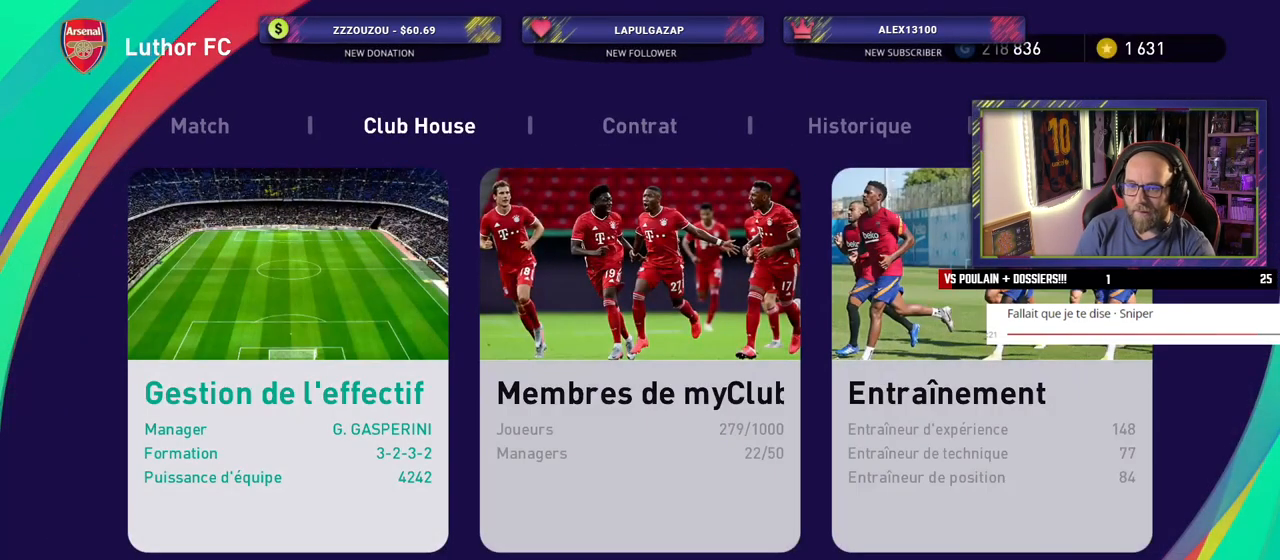
{"buttons": ["CROSS"], "left_stick": "center", "right_stick": "center", "events": [[420, "CROSS", "down"]]}
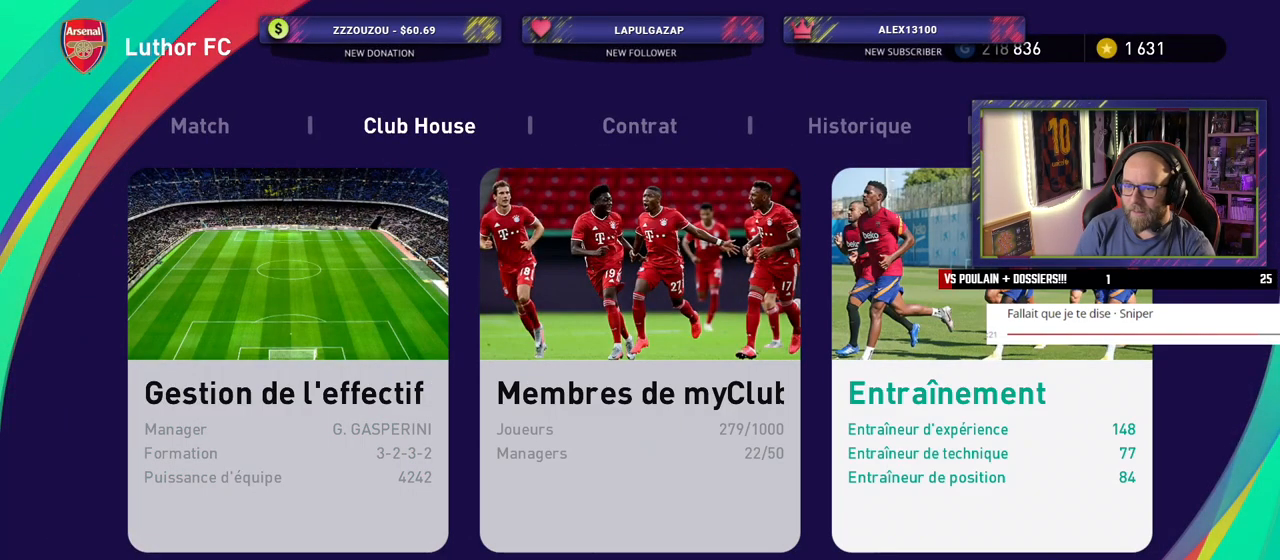
{"buttons": [], "left_stick": "center", "right_stick": "center", "events": [[80, "CROSS", "up"]]}